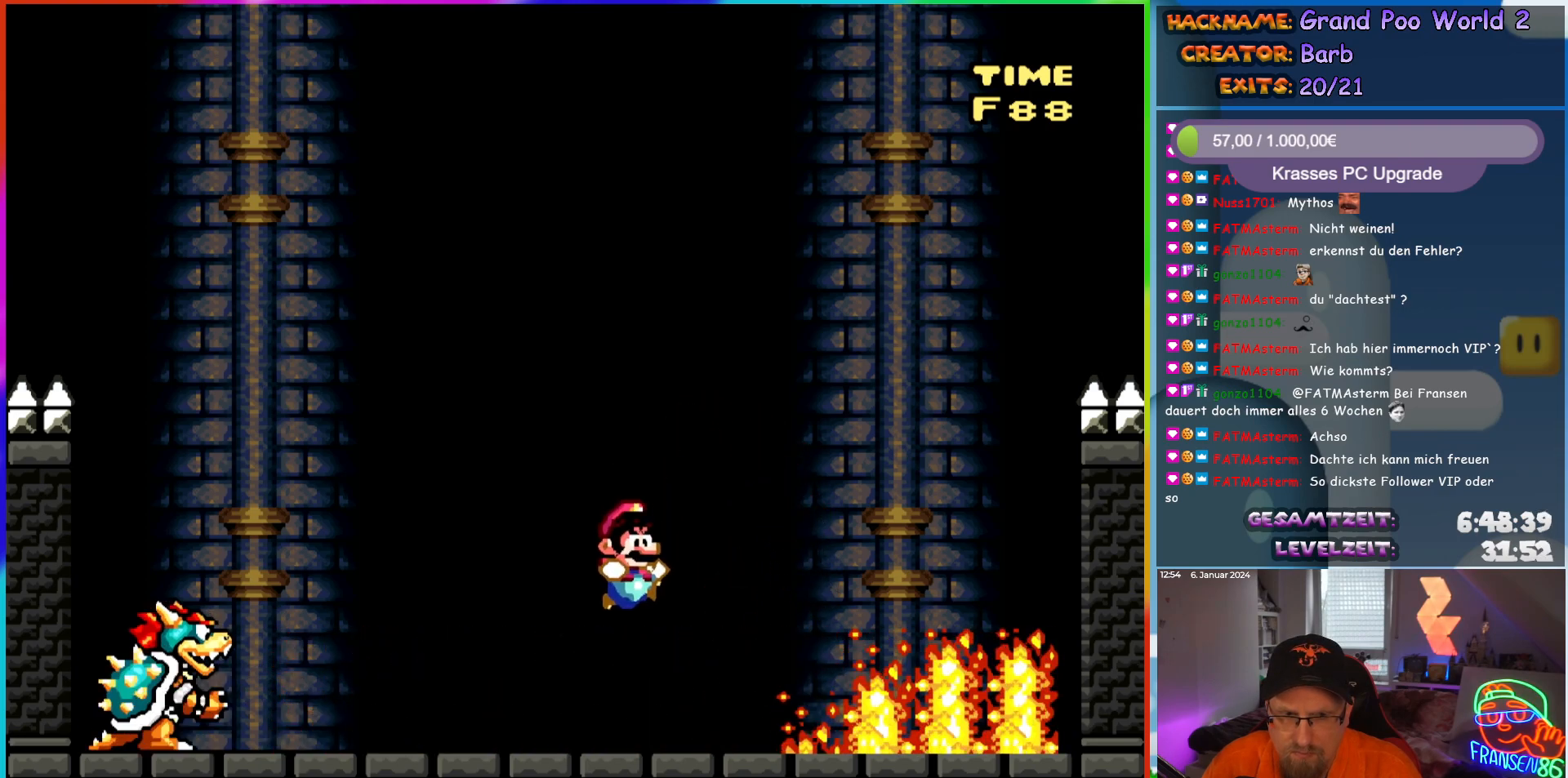
Gameplay with a controller (Nintendo layout); each line is a JSON object with the inputs held at the frame after it. "events" lists button and stick changes between this image and that frame as [ms after this image, input, new state], when the widget could be followed in between. Not read: L3 R3.
{"buttons": ["Y"], "events": [[67, "DPAD_RIGHT", "up"]]}
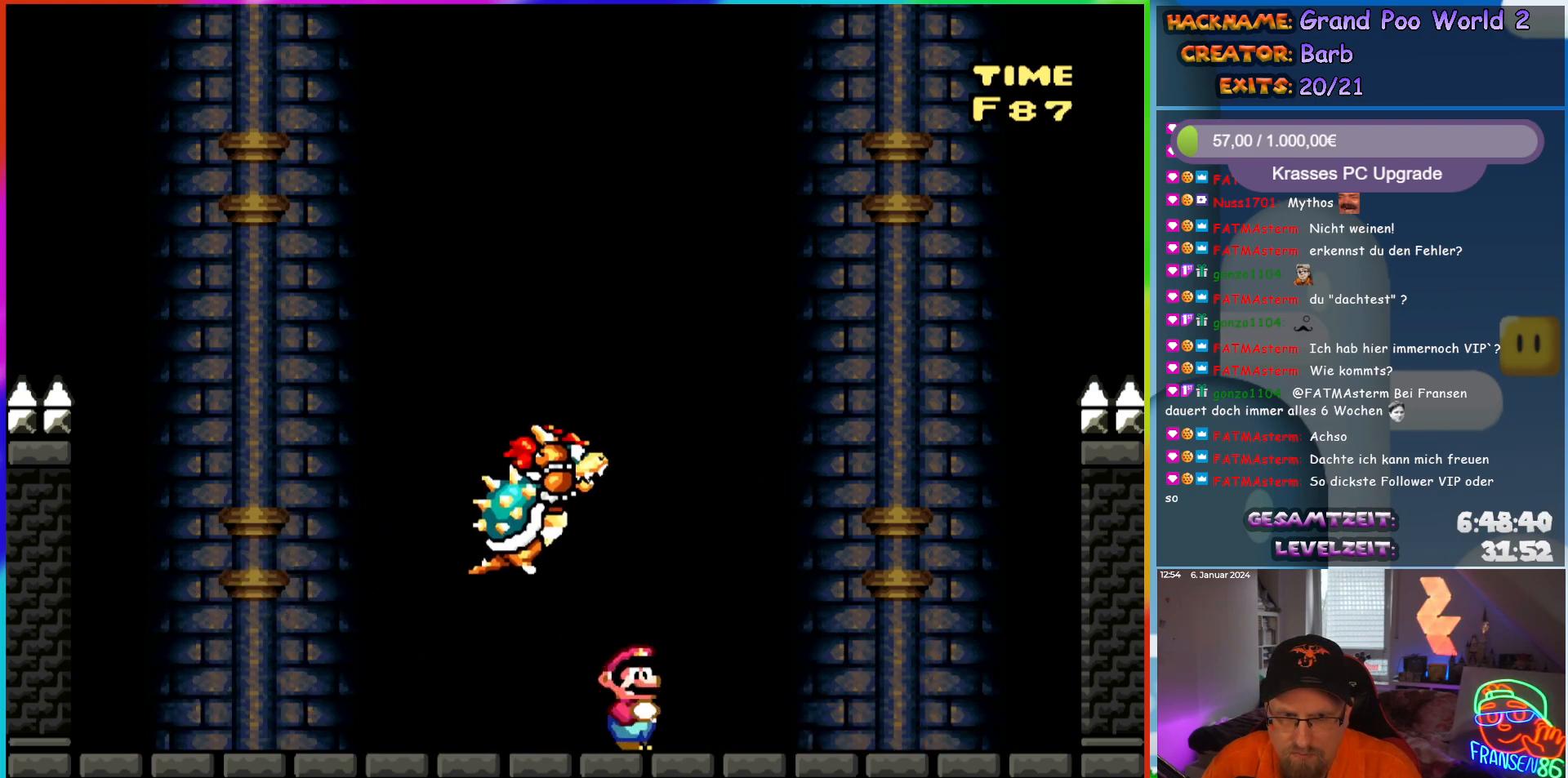
{"buttons": ["Y"], "events": [[67, "DPAD_LEFT", "down"], [317, "DPAD_LEFT", "up"], [333, "DPAD_RIGHT", "down"], [450, "DPAD_RIGHT", "up"]]}
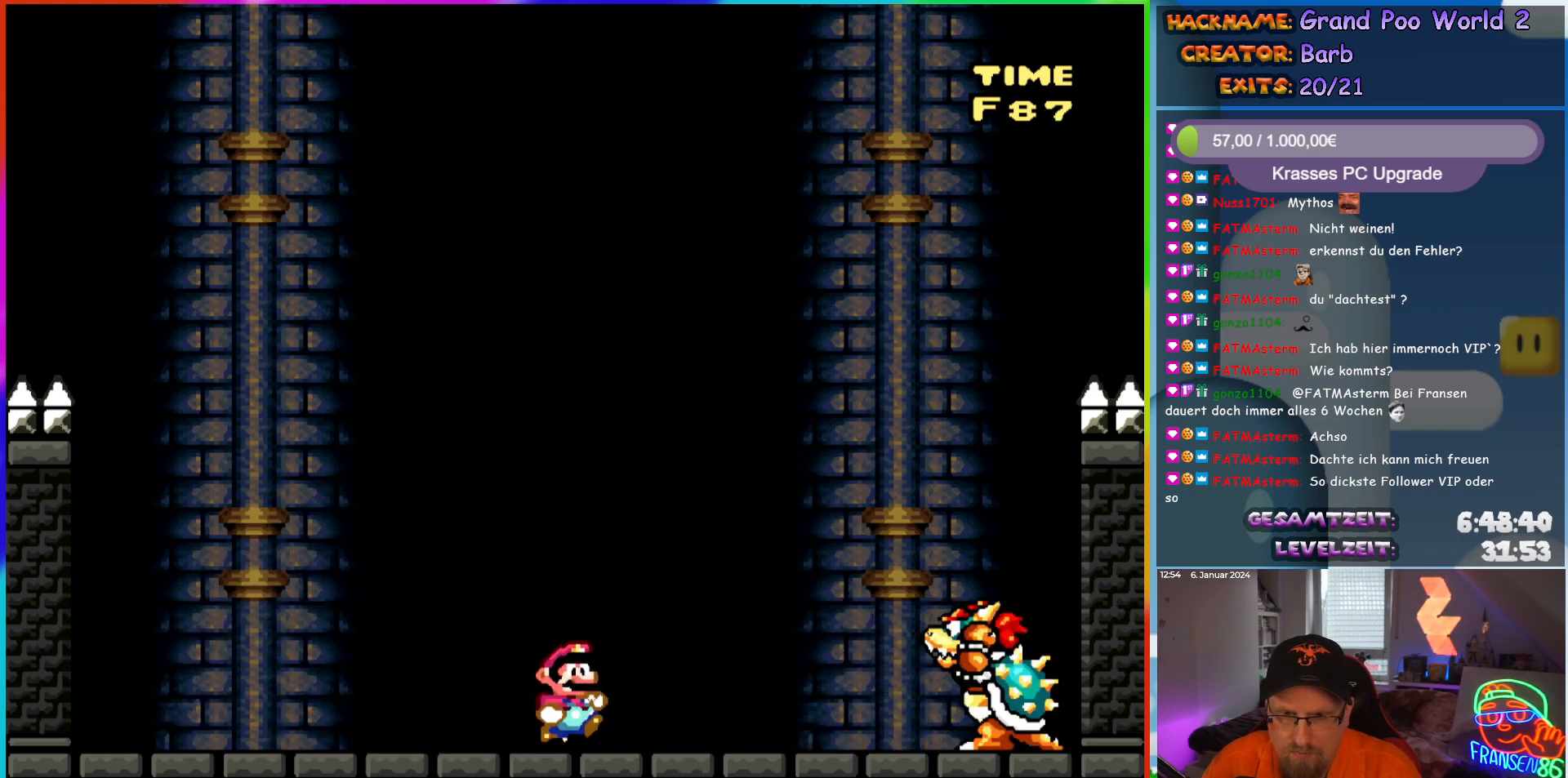
{"buttons": ["Y", "DPAD_LEFT"], "events": [[100, "DPAD_LEFT", "down"]]}
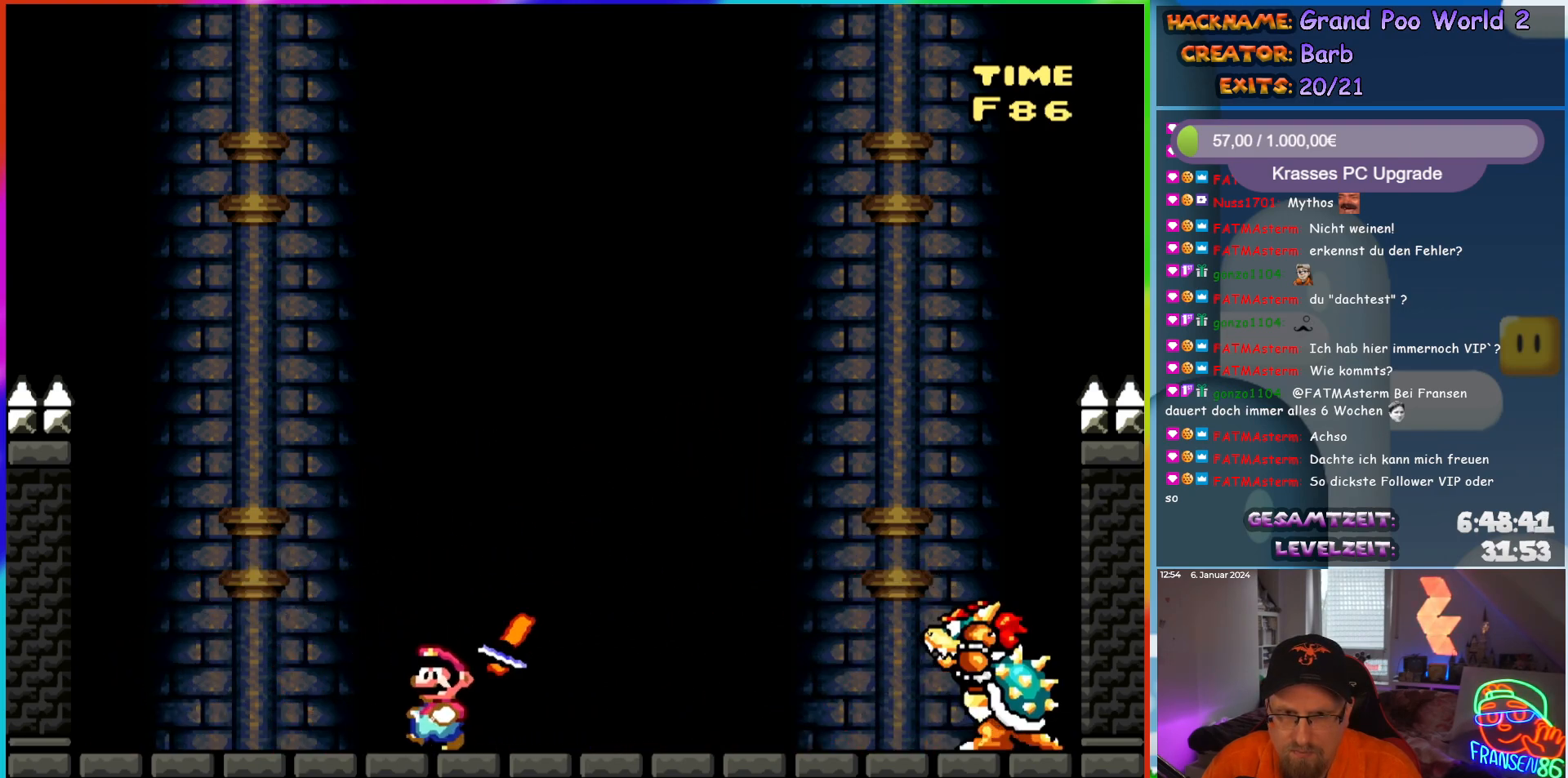
{"buttons": ["Y", "DPAD_RIGHT"], "events": [[17, "DPAD_LEFT", "up"], [33, "DPAD_DOWN", "down"], [33, "DPAD_RIGHT", "down"], [200, "DPAD_DOWN", "up"]]}
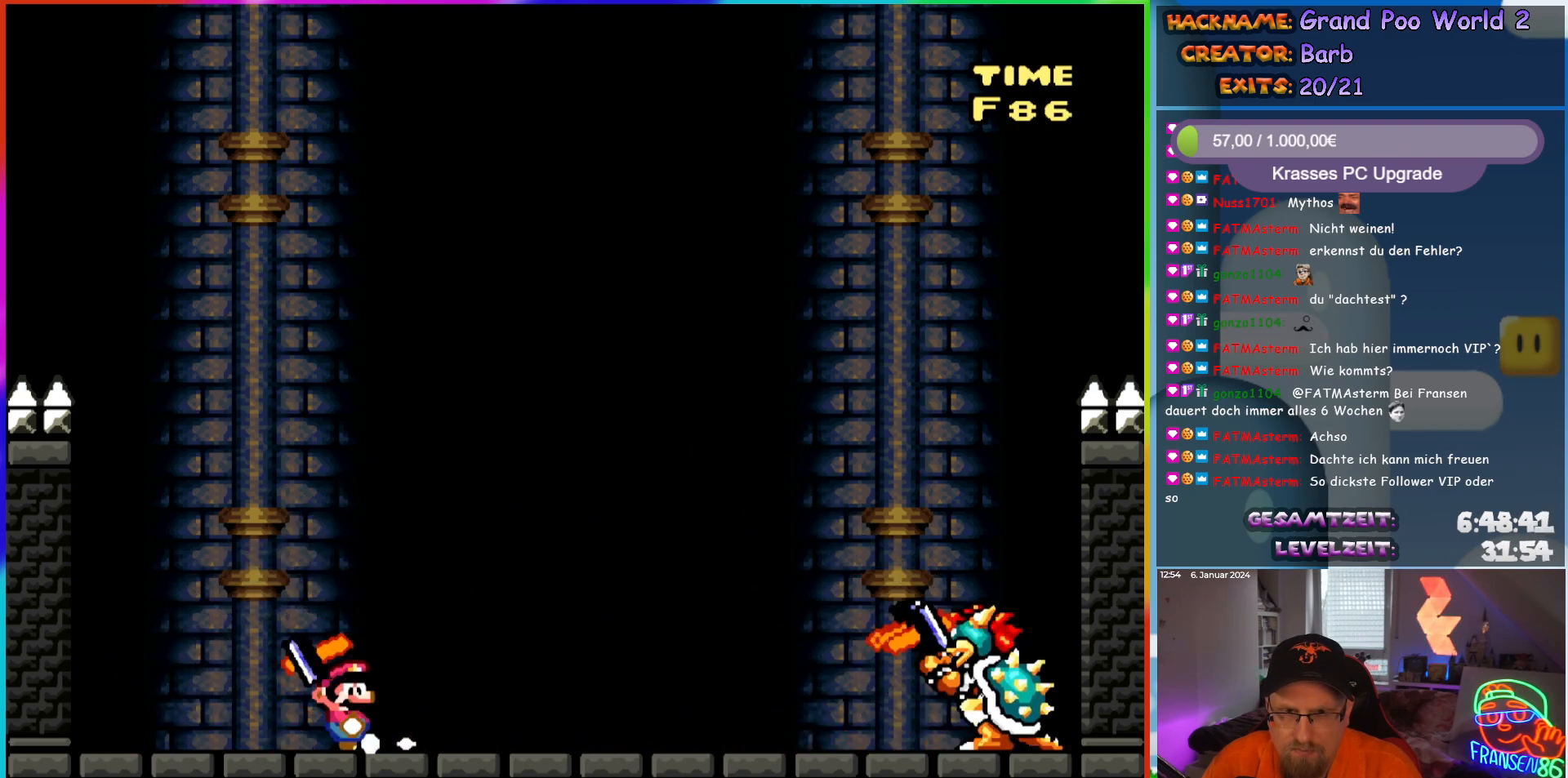
{"buttons": ["Y", "DPAD_RIGHT"], "events": [[217, "DPAD_RIGHT", "up"], [367, "DPAD_RIGHT", "down"]]}
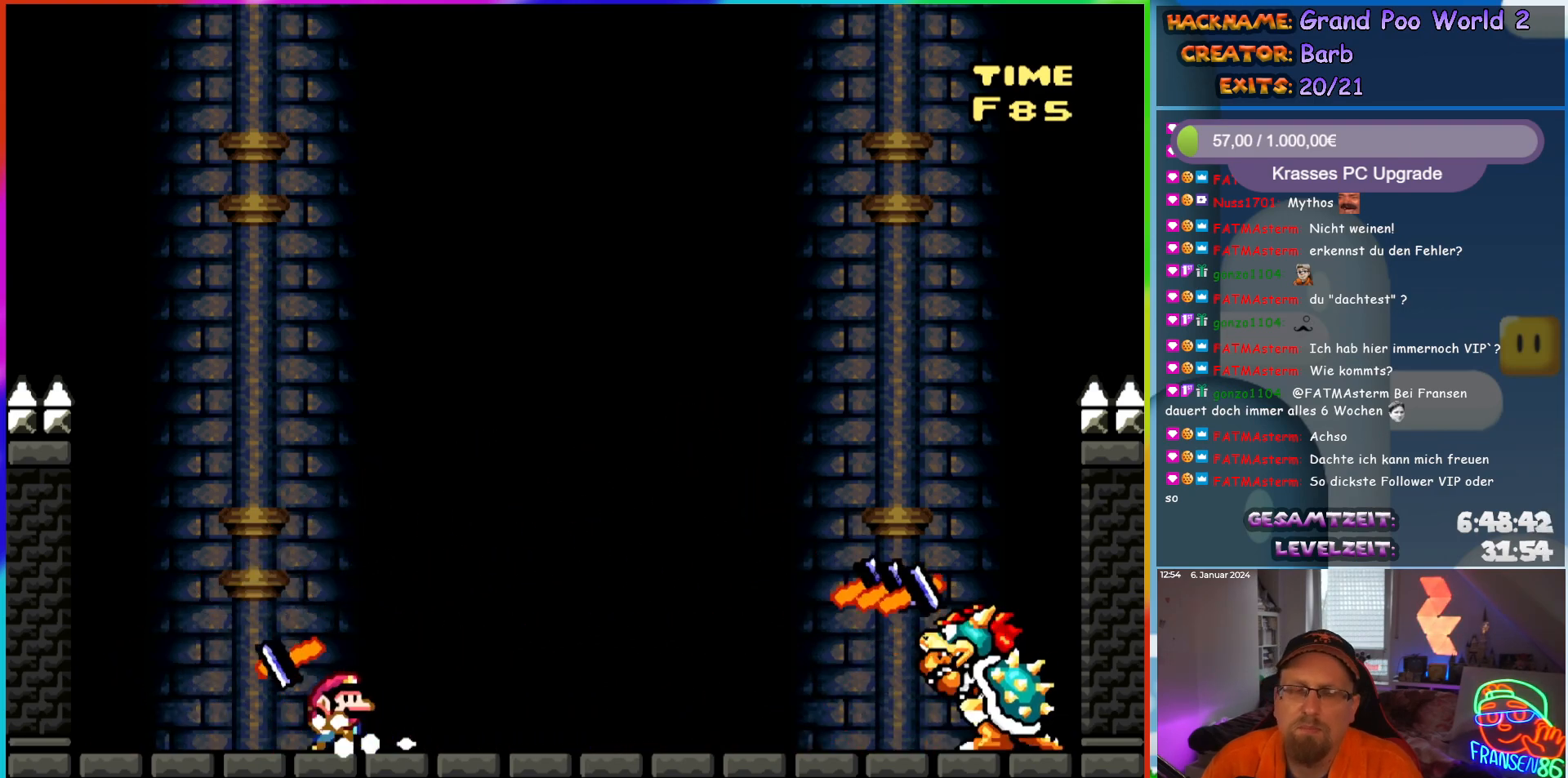
{"buttons": ["Y", "DPAD_LEFT"], "events": [[433, "DPAD_RIGHT", "up"], [500, "DPAD_LEFT", "down"]]}
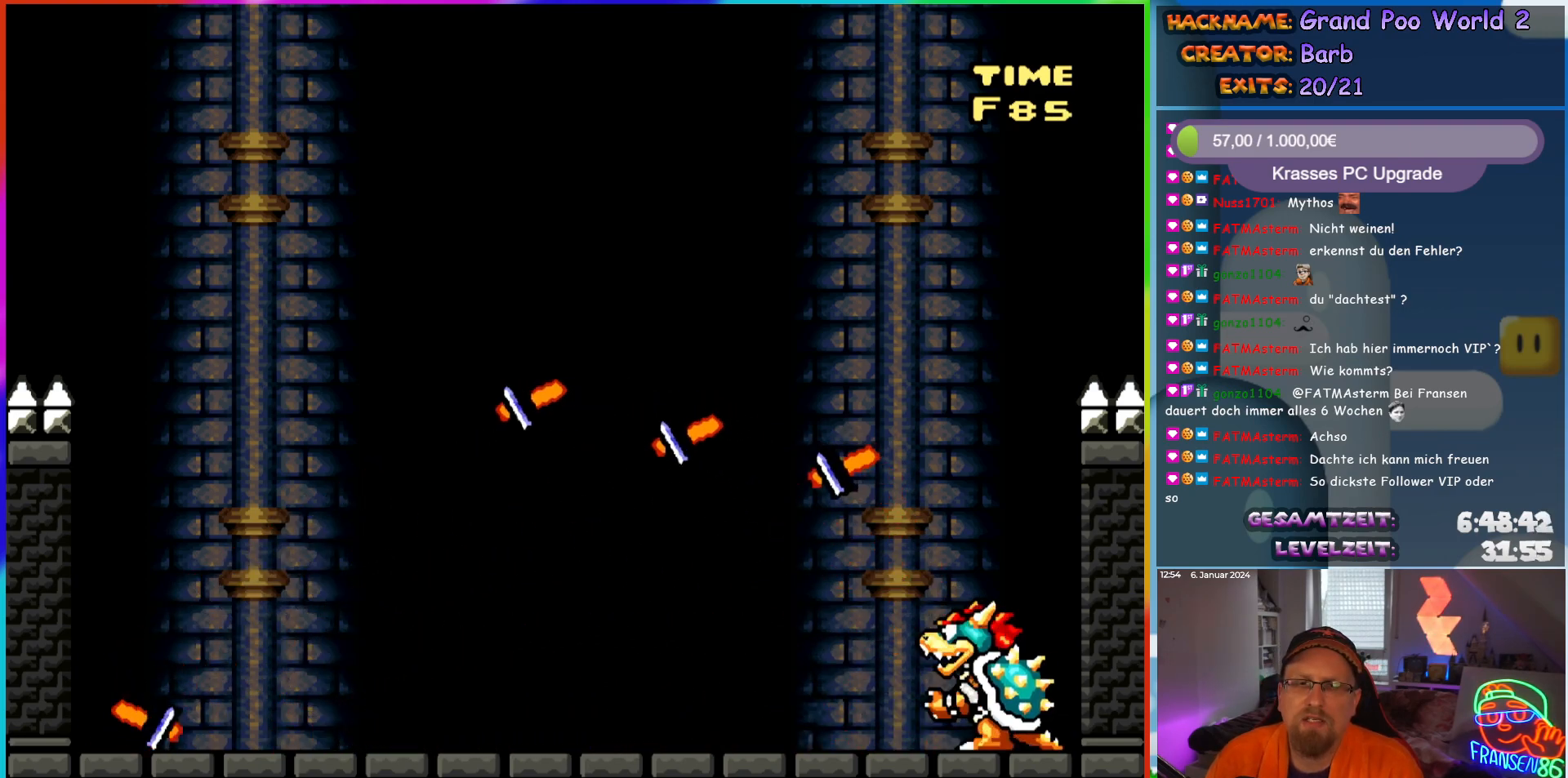
{"buttons": ["Y"], "events": [[117, "DPAD_LEFT", "up"]]}
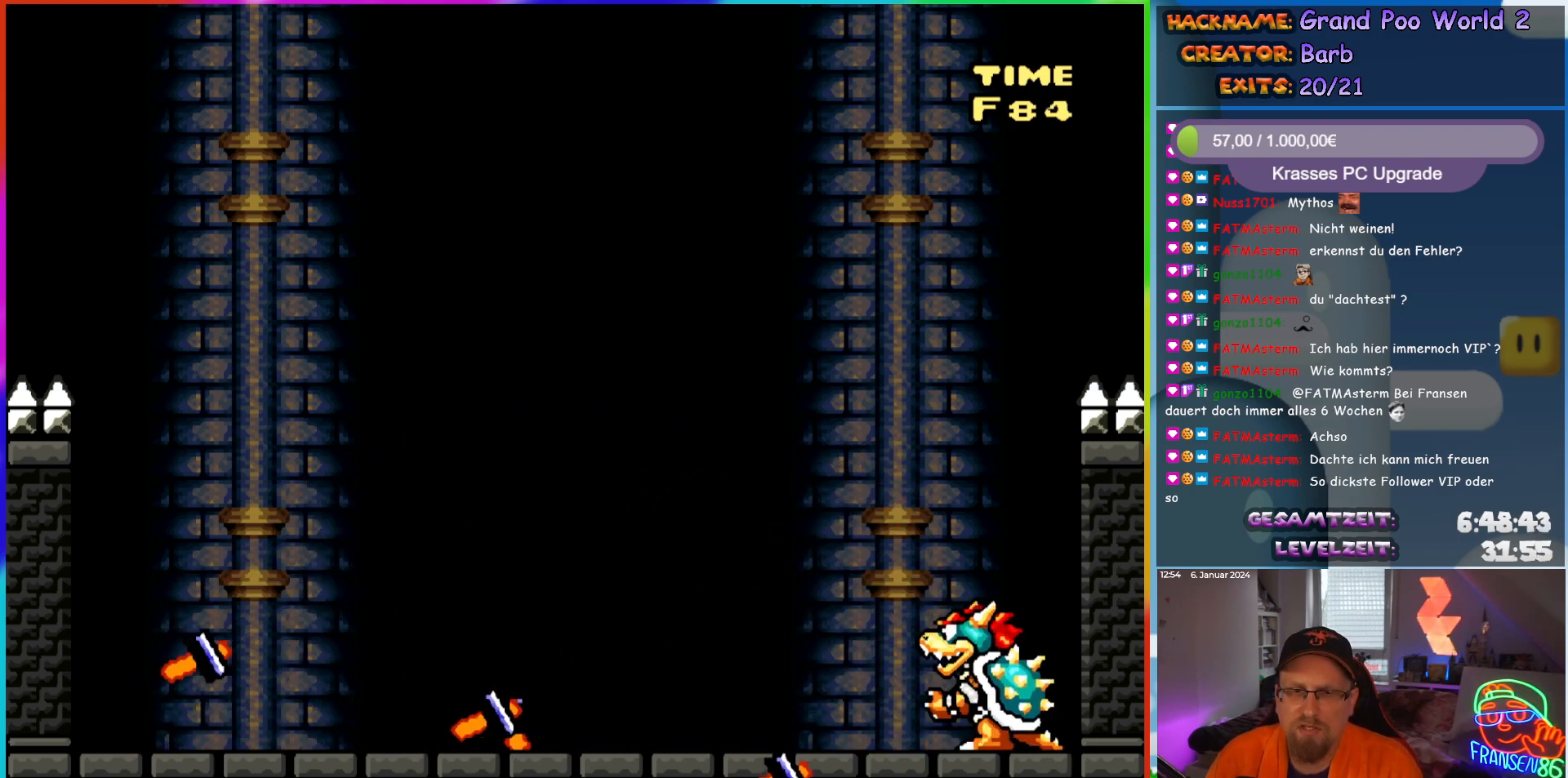
{"buttons": ["Y"], "events": []}
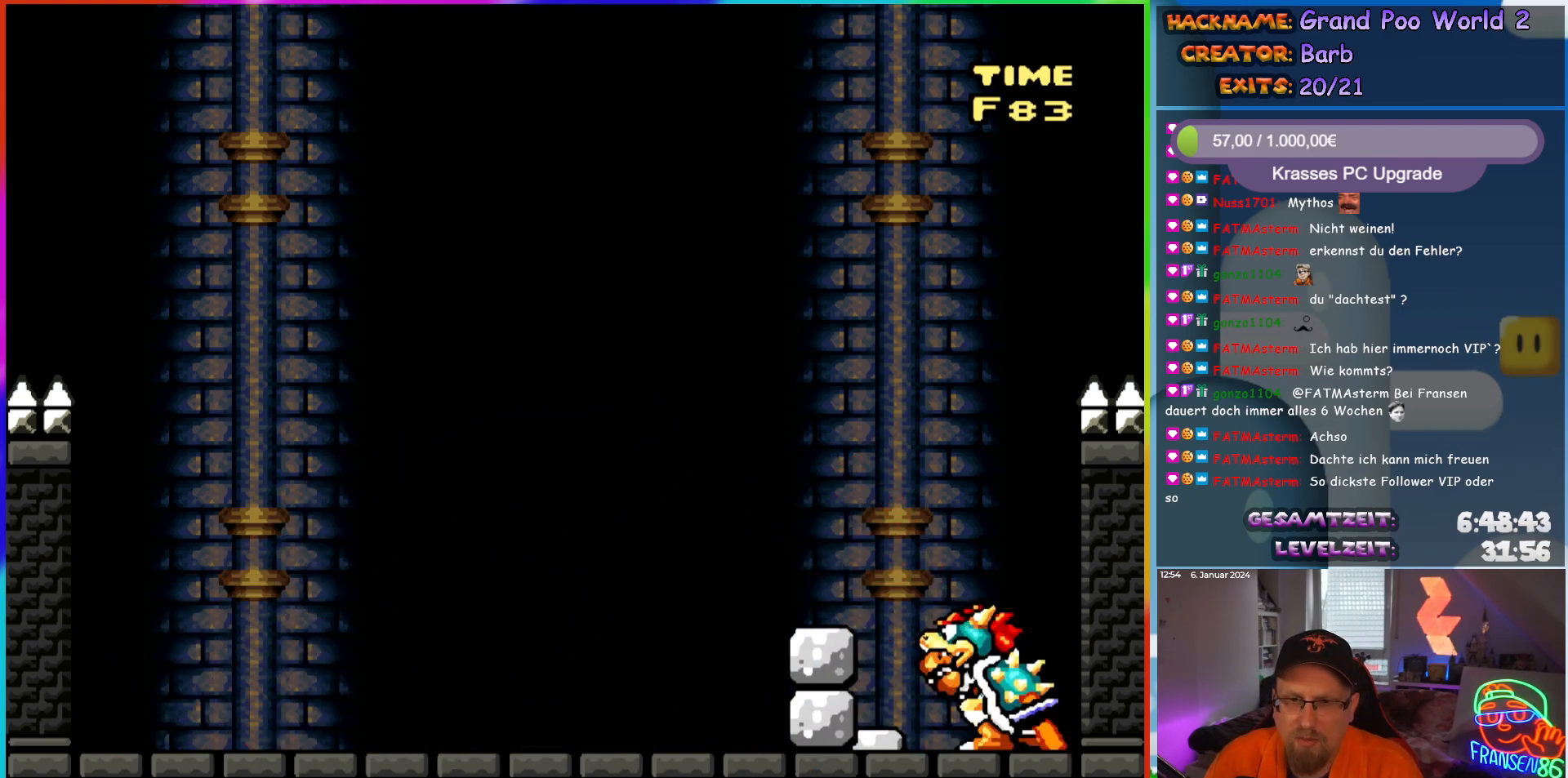
{"buttons": ["Y", "DPAD_LEFT"], "events": [[200, "B", "down"], [317, "B", "up"], [317, "DPAD_LEFT", "down"]]}
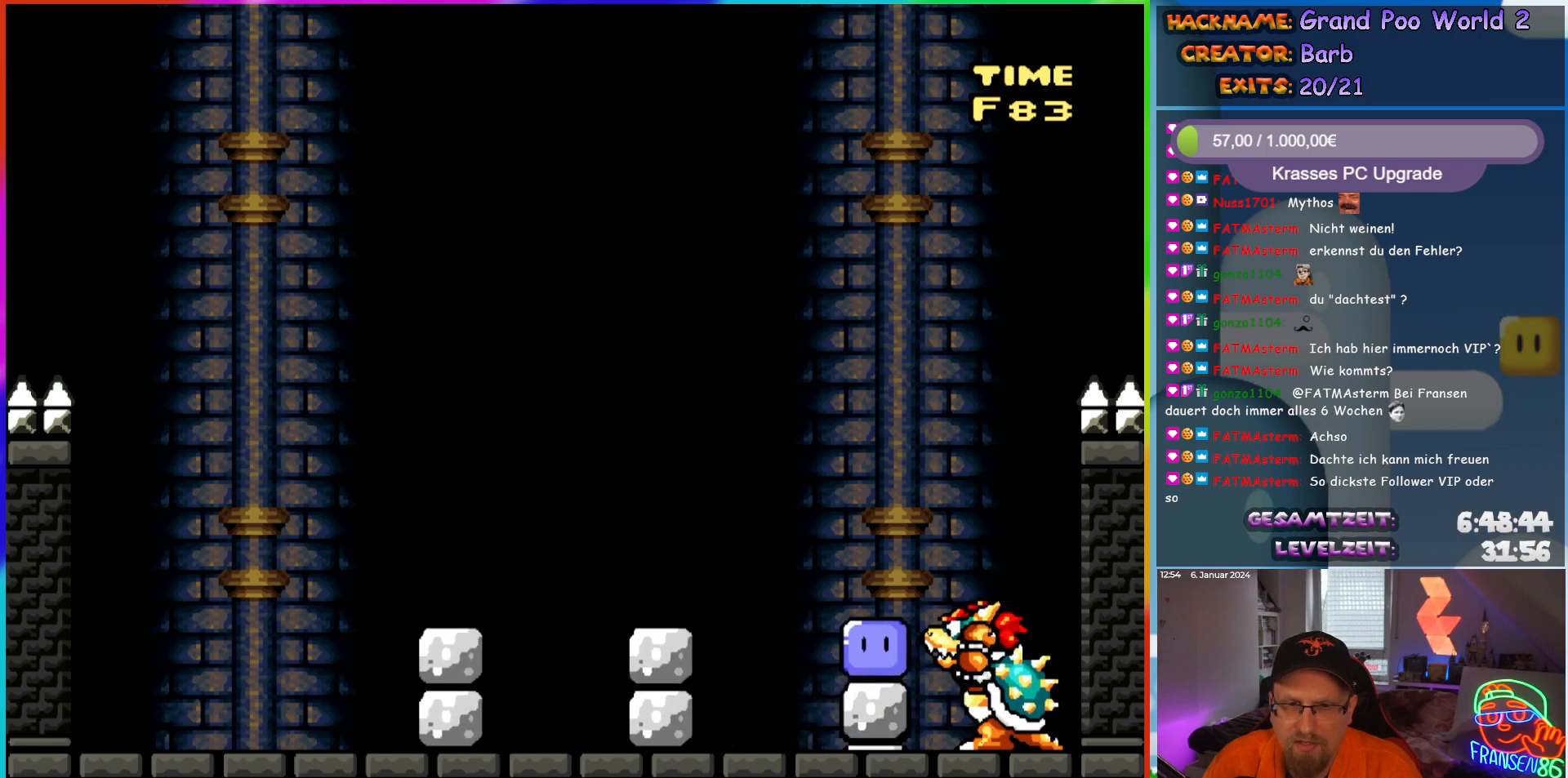
{"buttons": ["B", "Y", "DPAD_RIGHT"], "events": [[83, "DPAD_LEFT", "up"], [117, "DPAD_RIGHT", "down"], [167, "B", "down"], [267, "B", "up"], [333, "B", "down"]]}
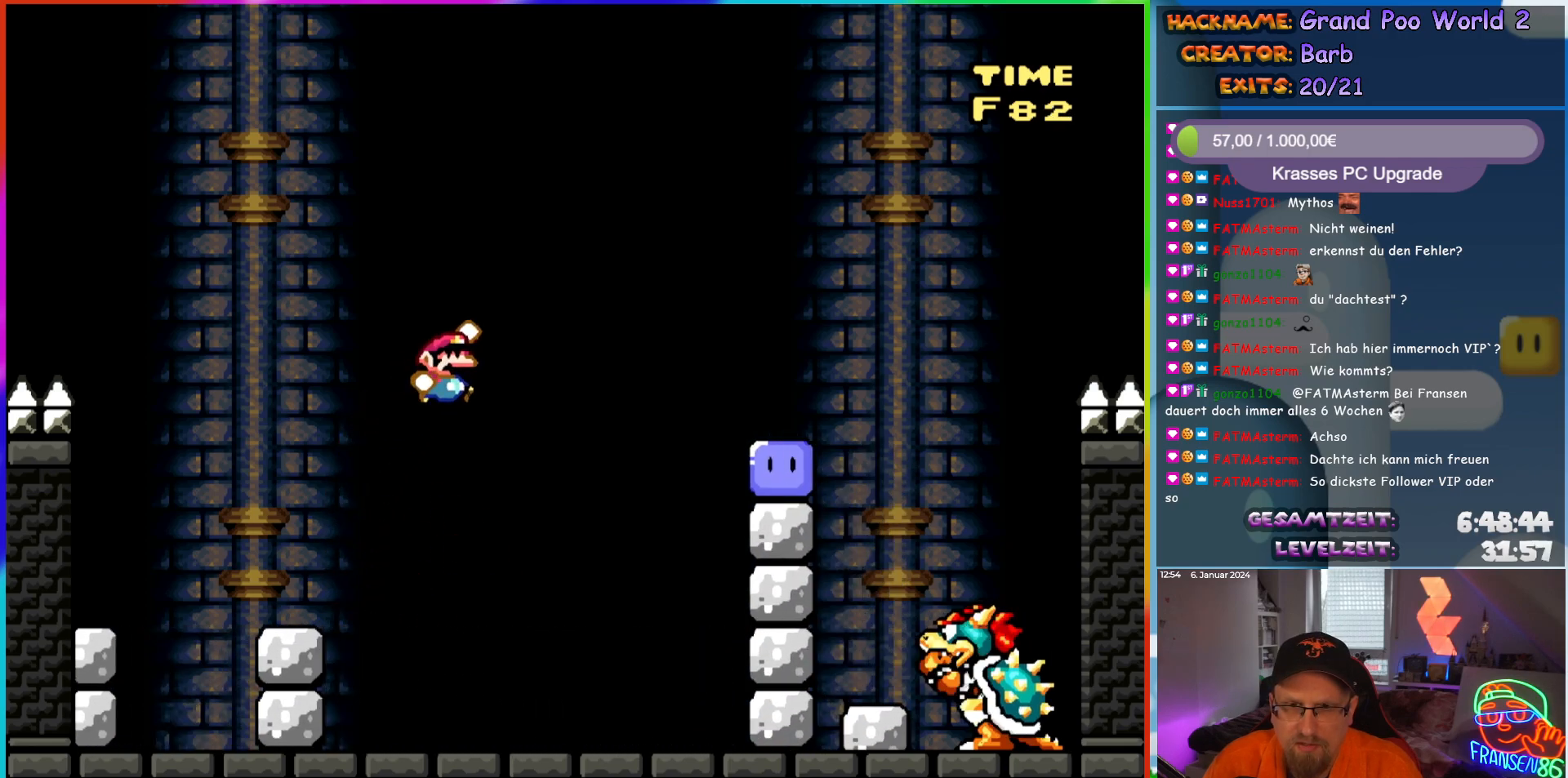
{"buttons": ["Y", "DPAD_RIGHT"], "events": [[233, "Y", "up"], [250, "B", "up"], [317, "Y", "down"], [400, "Y", "up"], [450, "Y", "down"]]}
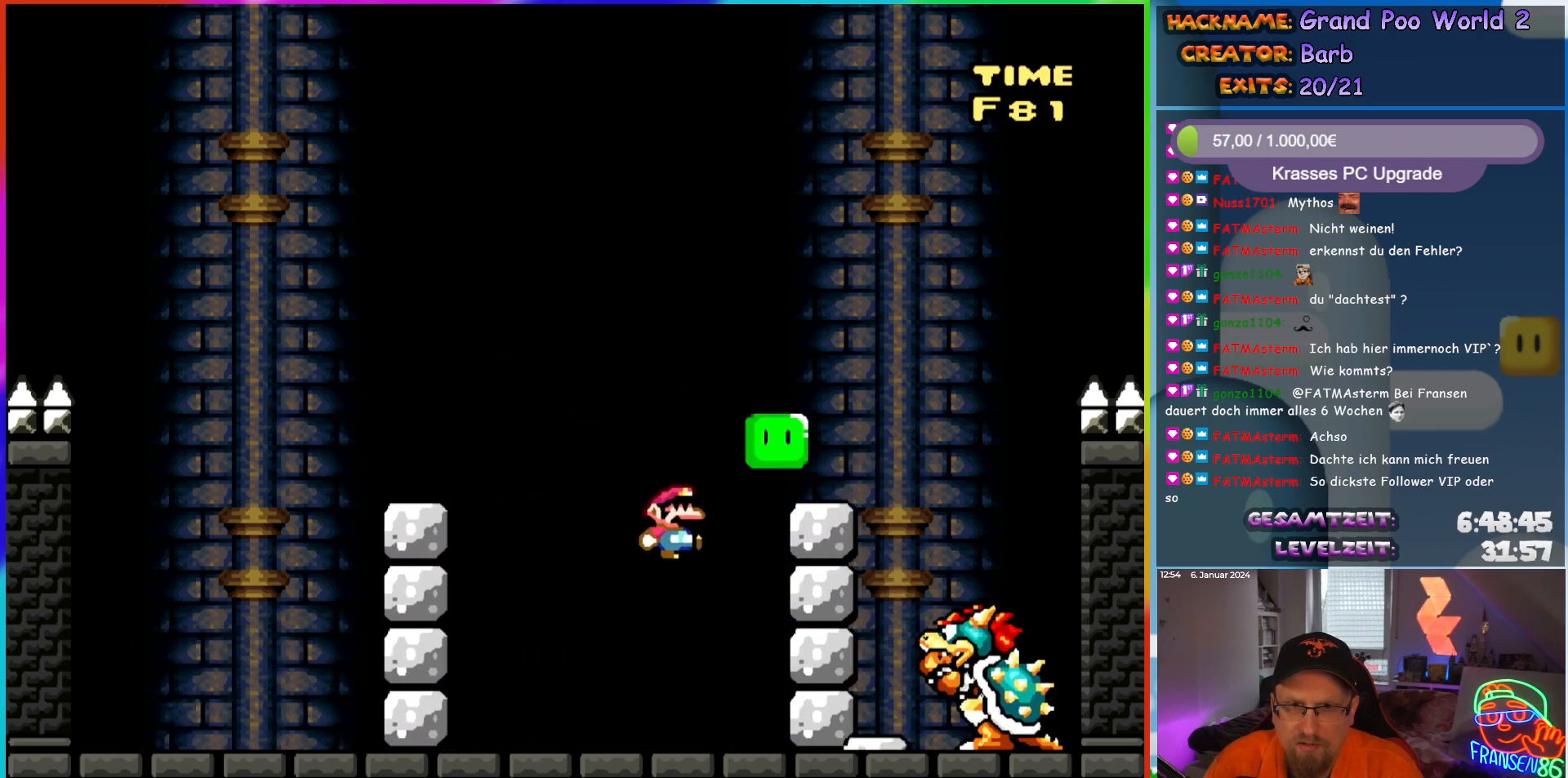
{"buttons": ["B", "Y", "DPAD_RIGHT"], "events": [[200, "DPAD_RIGHT", "up"], [217, "DPAD_UP", "down"], [233, "DPAD_LEFT", "down"], [233, "DPAD_UP", "up"], [267, "B", "down"], [383, "DPAD_UP", "down"], [400, "DPAD_LEFT", "up"], [417, "DPAD_RIGHT", "down"], [417, "DPAD_UP", "up"]]}
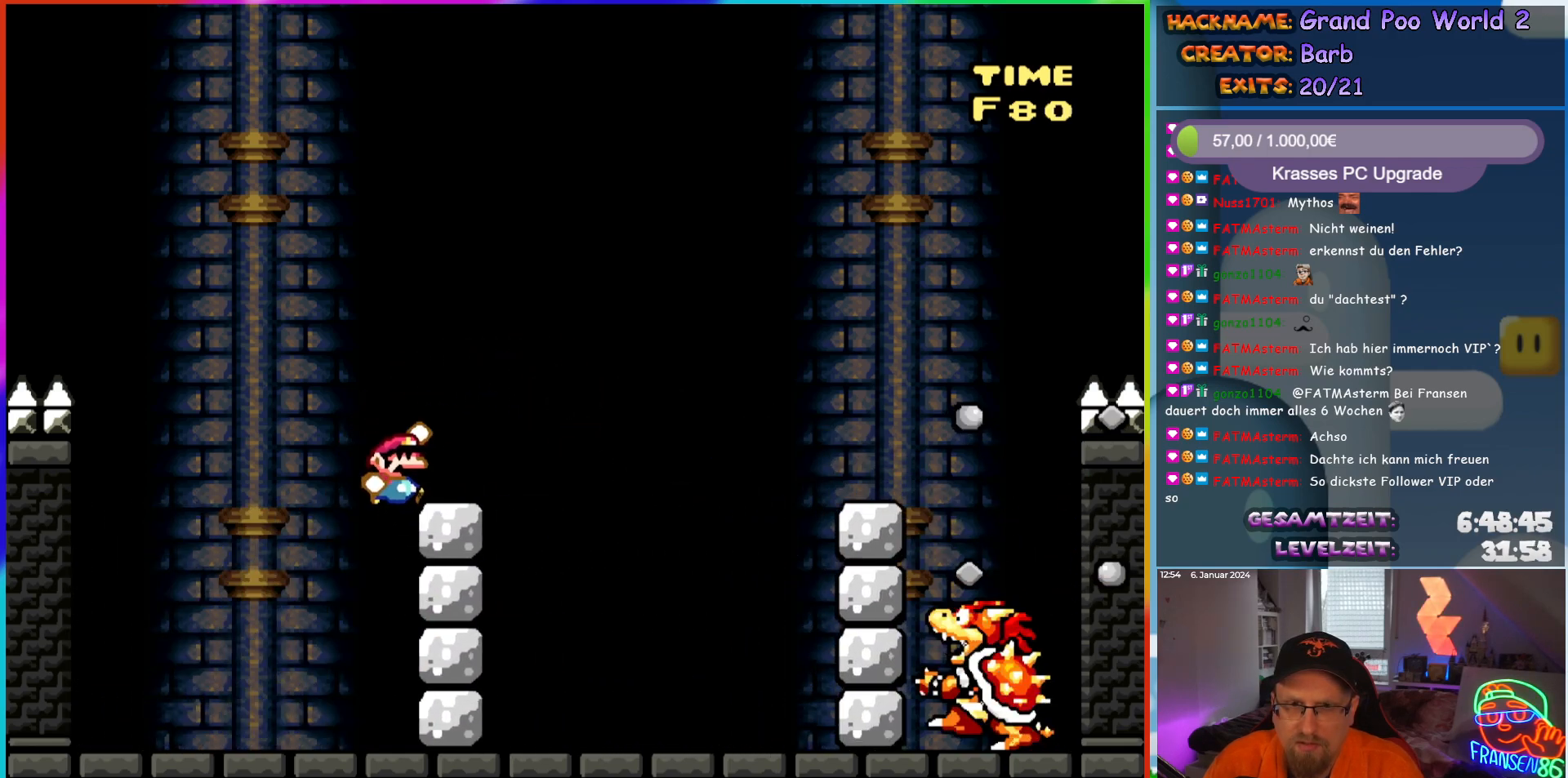
{"buttons": ["B", "Y", "DPAD_RIGHT"], "events": []}
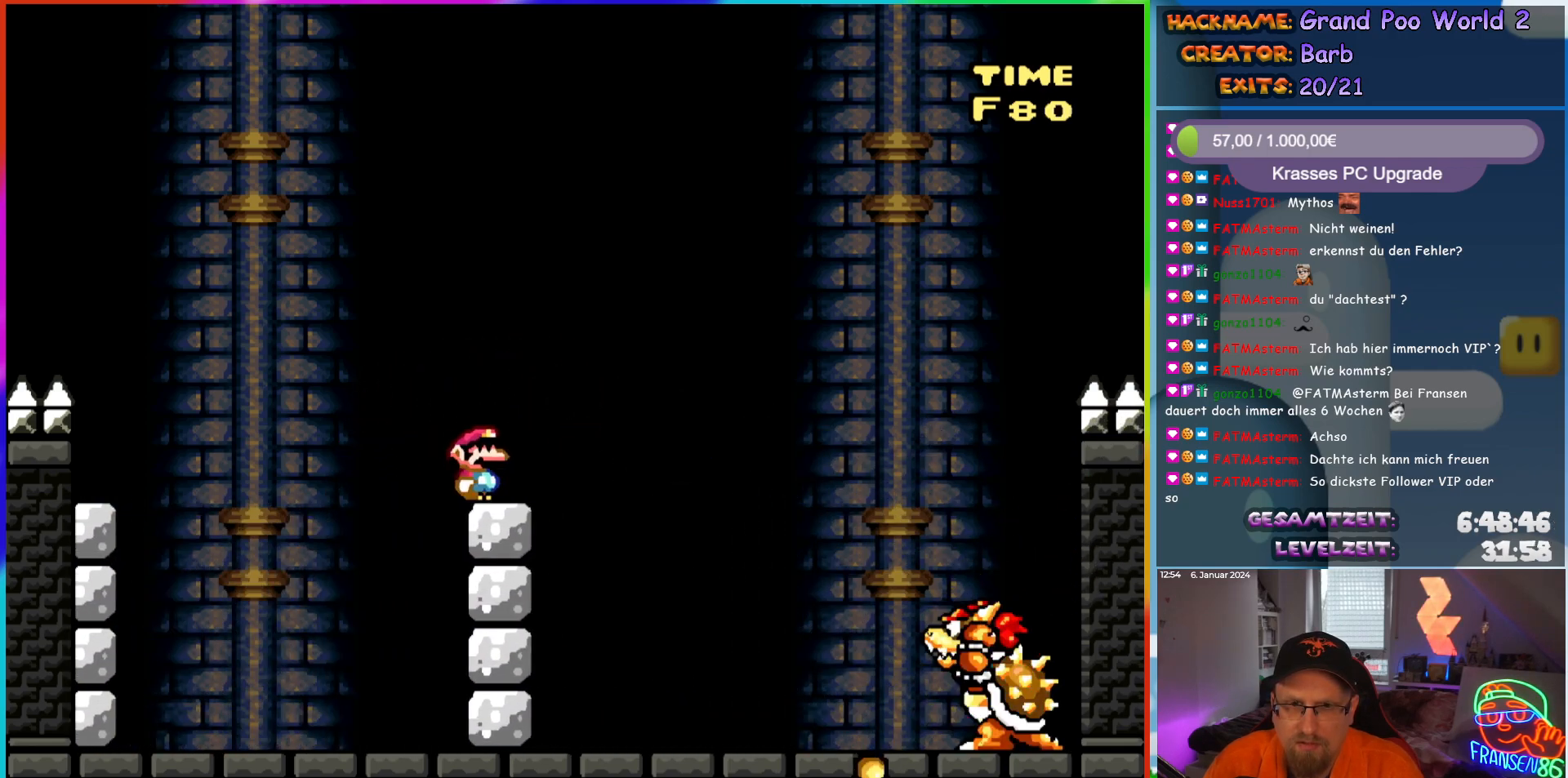
{"buttons": ["Y", "DPAD_RIGHT"], "events": [[17, "B", "up"], [133, "DPAD_RIGHT", "up"], [150, "DPAD_LEFT", "down"], [317, "DPAD_LEFT", "up"], [333, "DPAD_RIGHT", "down"]]}
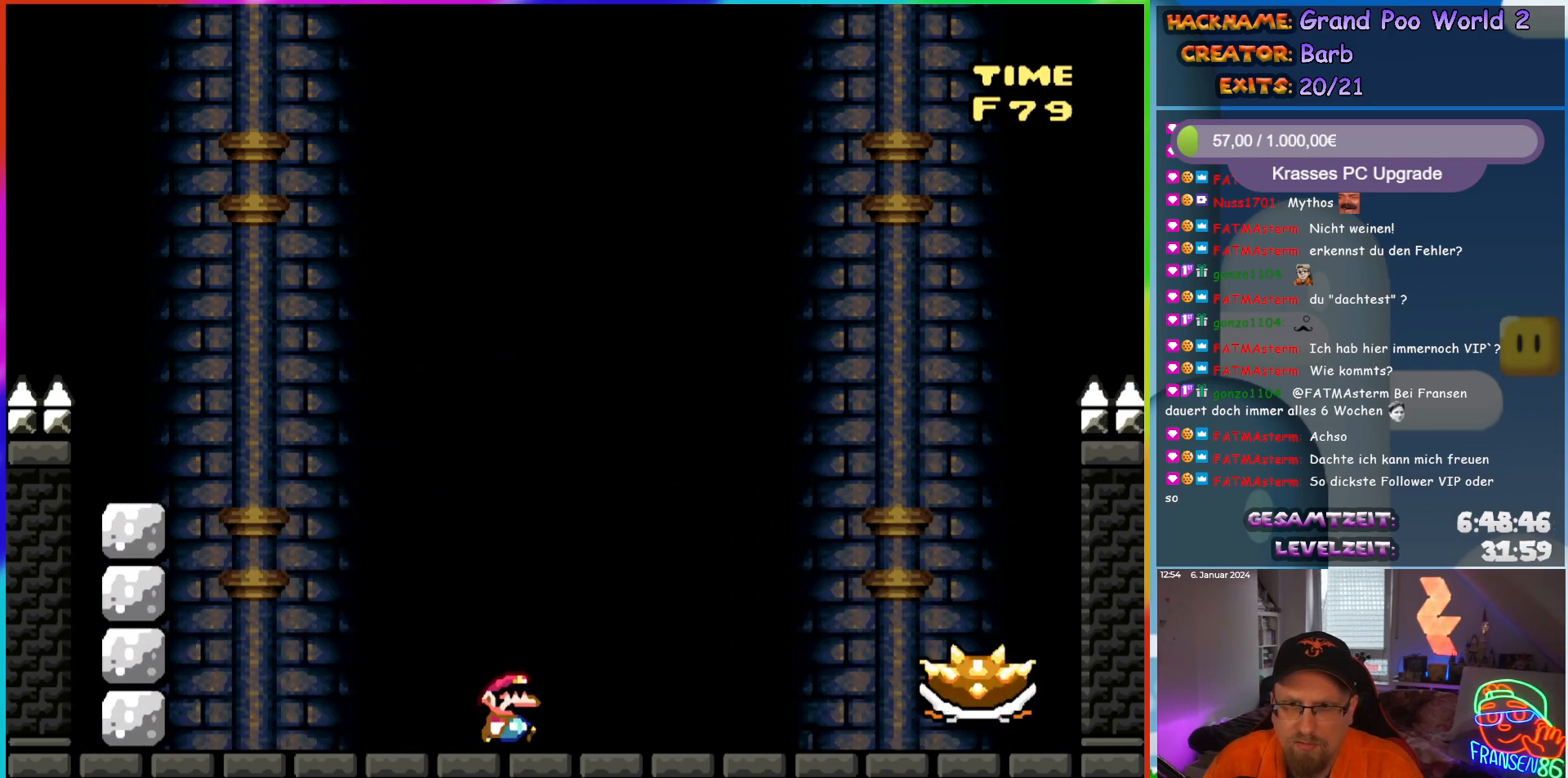
{"buttons": ["Y", "DPAD_RIGHT"], "events": [[117, "DPAD_LEFT", "down"], [117, "DPAD_RIGHT", "up"], [250, "DPAD_LEFT", "up"], [400, "DPAD_RIGHT", "down"]]}
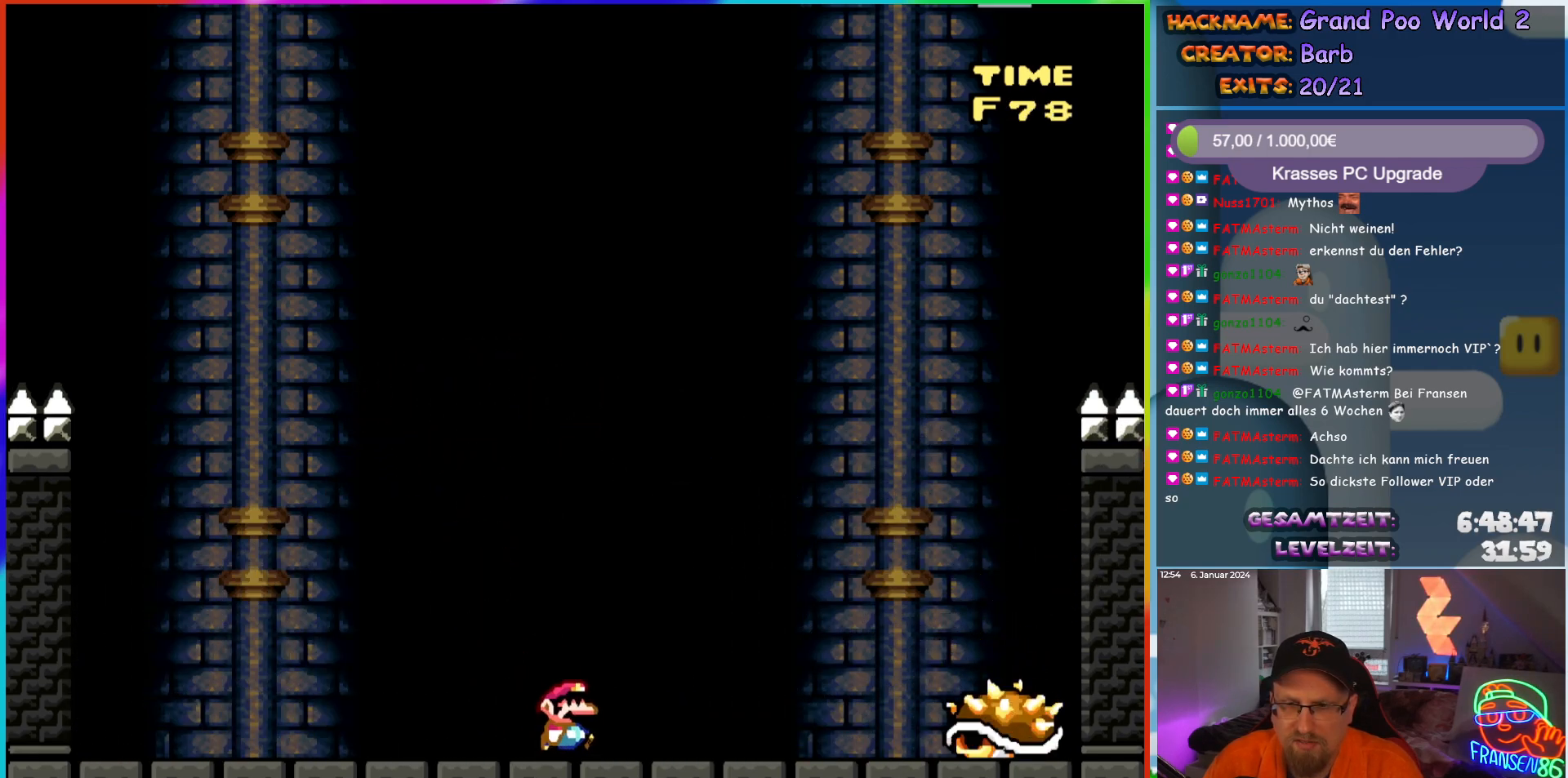
{"buttons": ["B", "Y", "DPAD_RIGHT"], "events": [[83, "B", "down"]]}
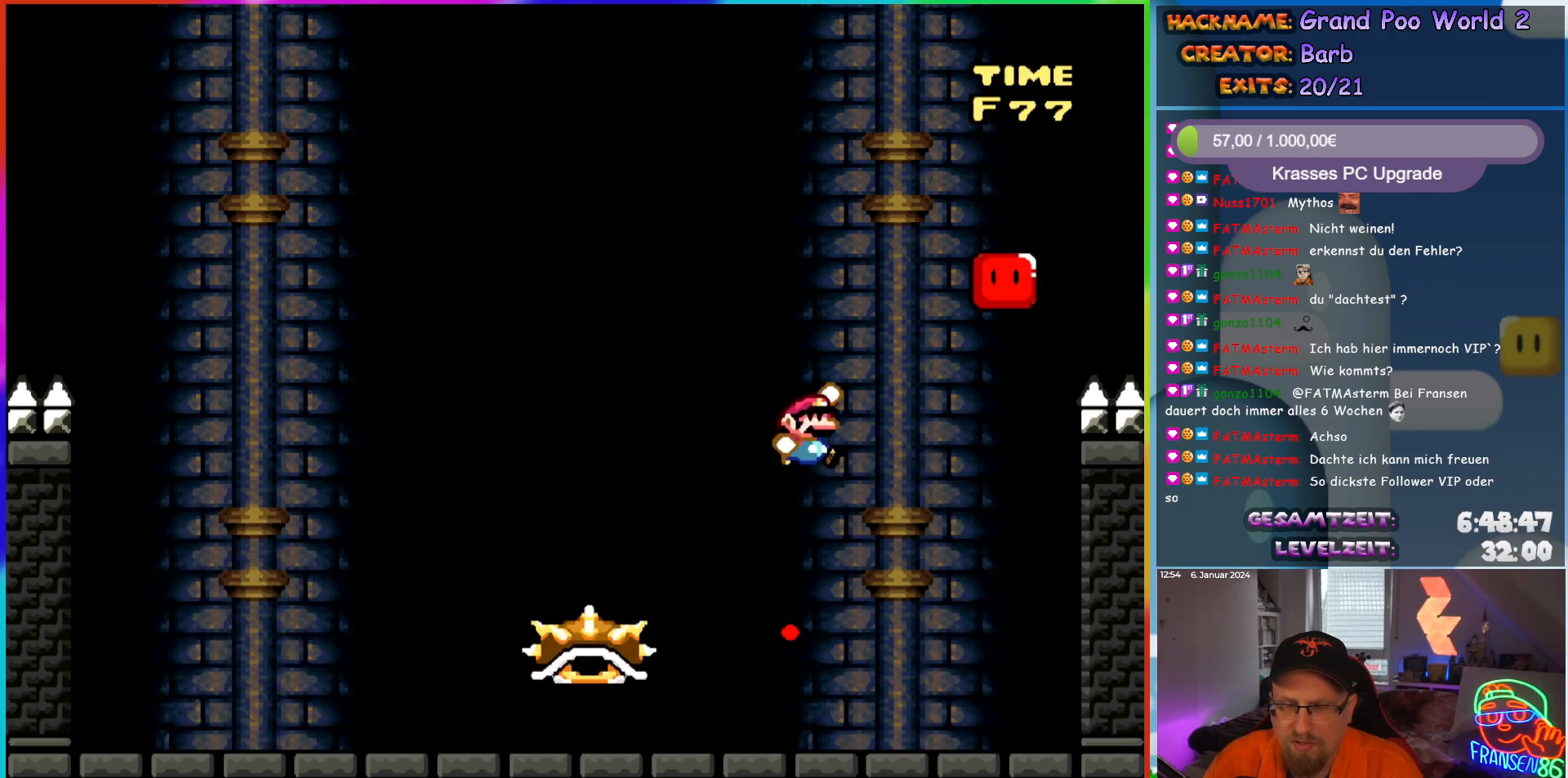
{"buttons": ["Y"], "events": [[233, "DPAD_RIGHT", "up"], [233, "DPAD_UP", "down"], [250, "B", "up"], [250, "DPAD_LEFT", "down"], [250, "DPAD_UP", "up"], [417, "DPAD_LEFT", "up"]]}
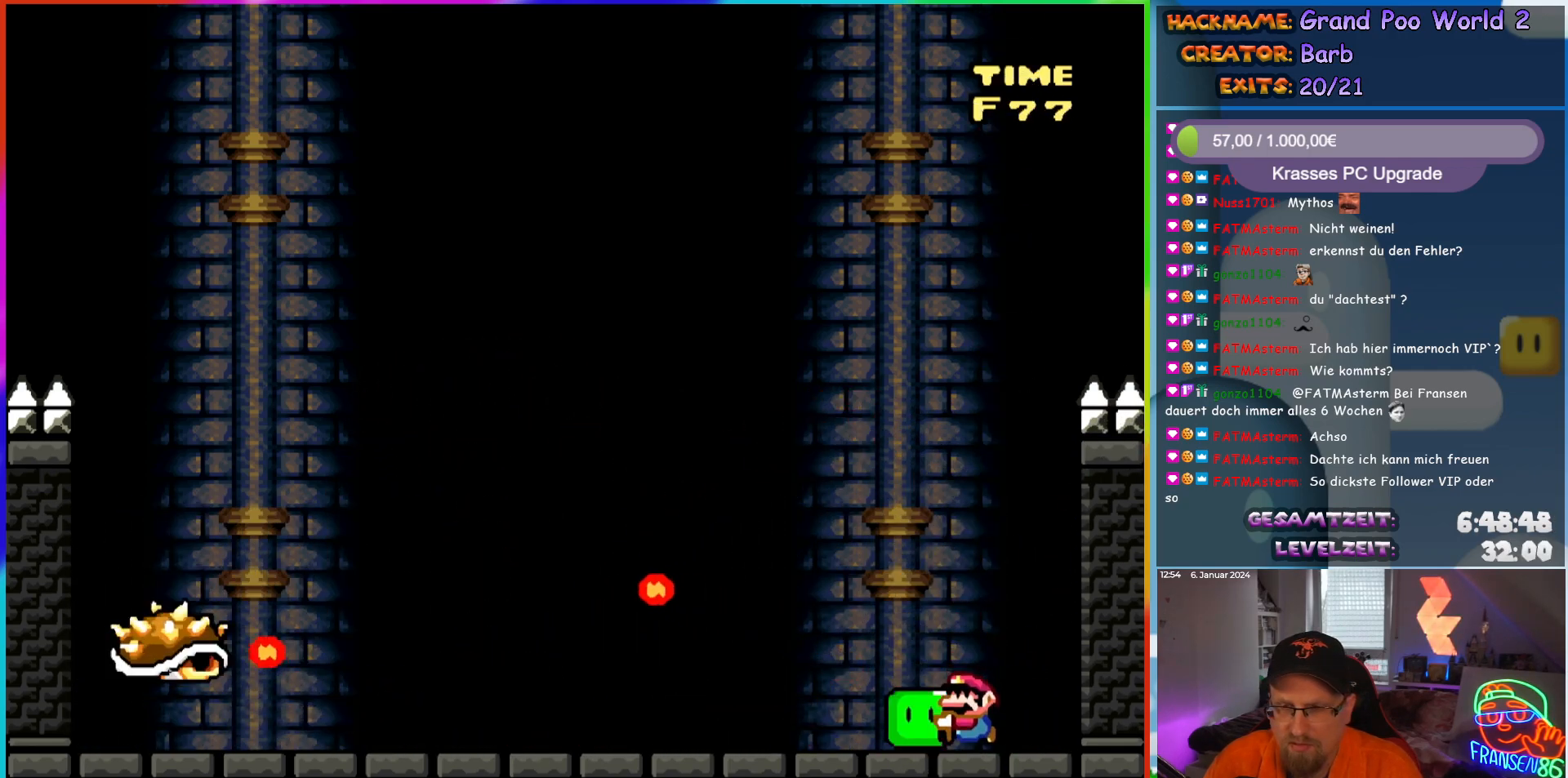
{"buttons": ["A", "X", "DPAD_UP"], "events": [[17, "DPAD_UP", "down"], [350, "Y", "up"], [467, "X", "down"], [500, "A", "down"]]}
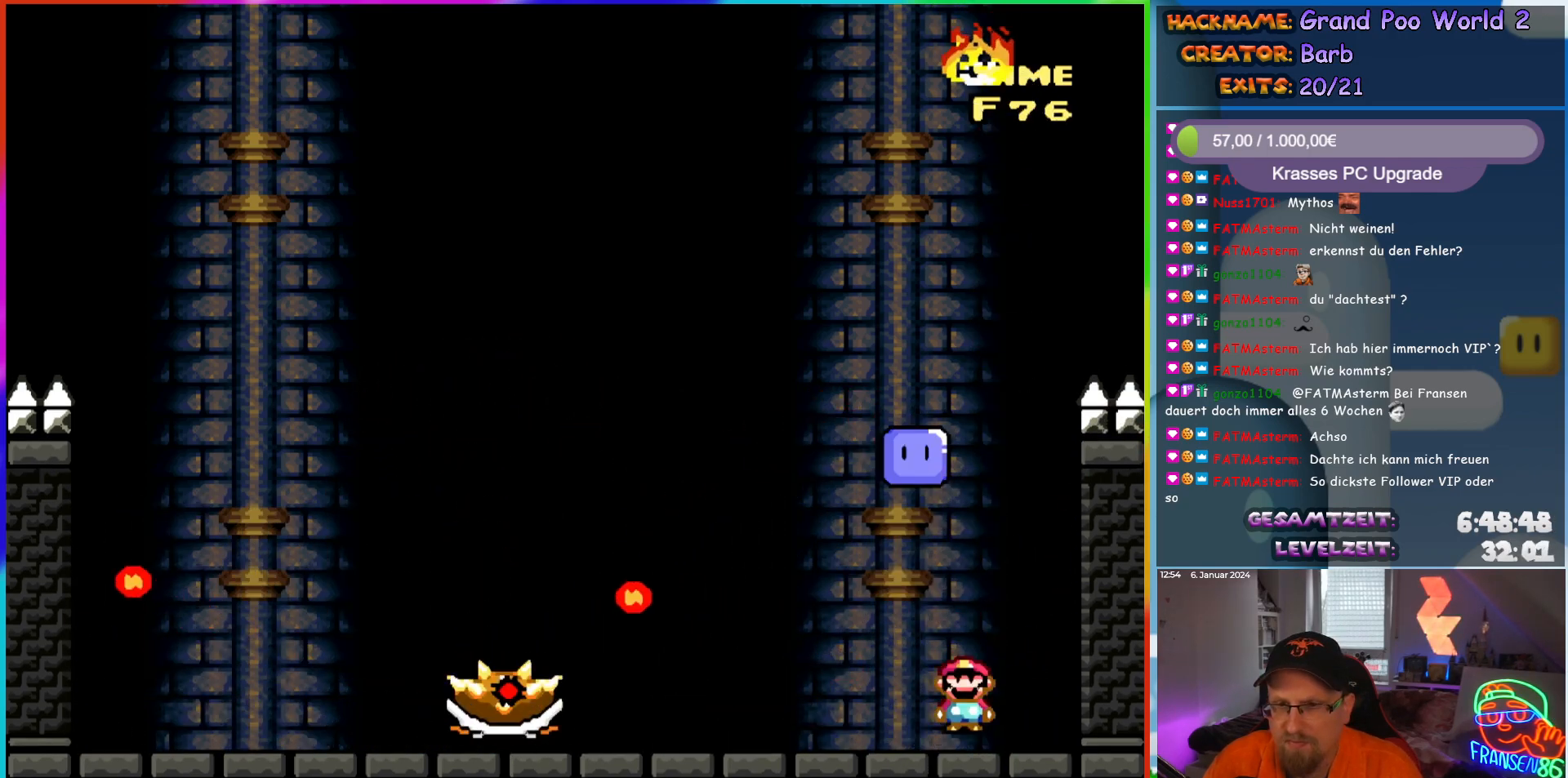
{"buttons": ["A", "X", "DPAD_LEFT"], "events": [[50, "DPAD_UP", "up"], [217, "A", "up"], [367, "A", "down"], [433, "DPAD_LEFT", "down"]]}
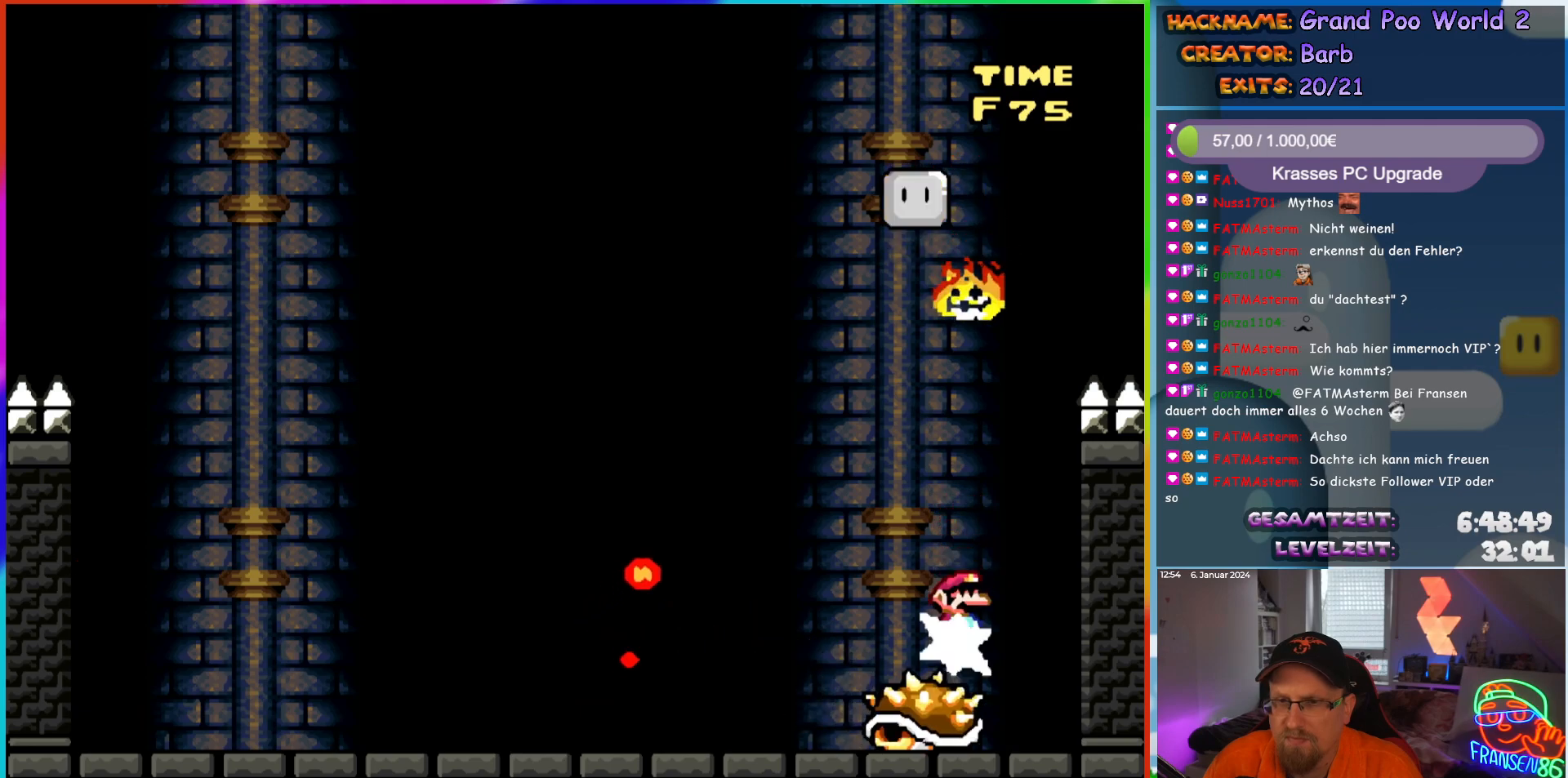
{"buttons": ["A", "X", "DPAD_UP"], "events": [[167, "DPAD_UP", "down"], [183, "DPAD_LEFT", "up"], [200, "DPAD_RIGHT", "down"], [200, "DPAD_UP", "up"], [367, "DPAD_RIGHT", "up"], [367, "DPAD_UP", "down"], [383, "DPAD_UP", "up"], [400, "DPAD_LEFT", "down"], [483, "DPAD_LEFT", "up"], [500, "DPAD_UP", "down"]]}
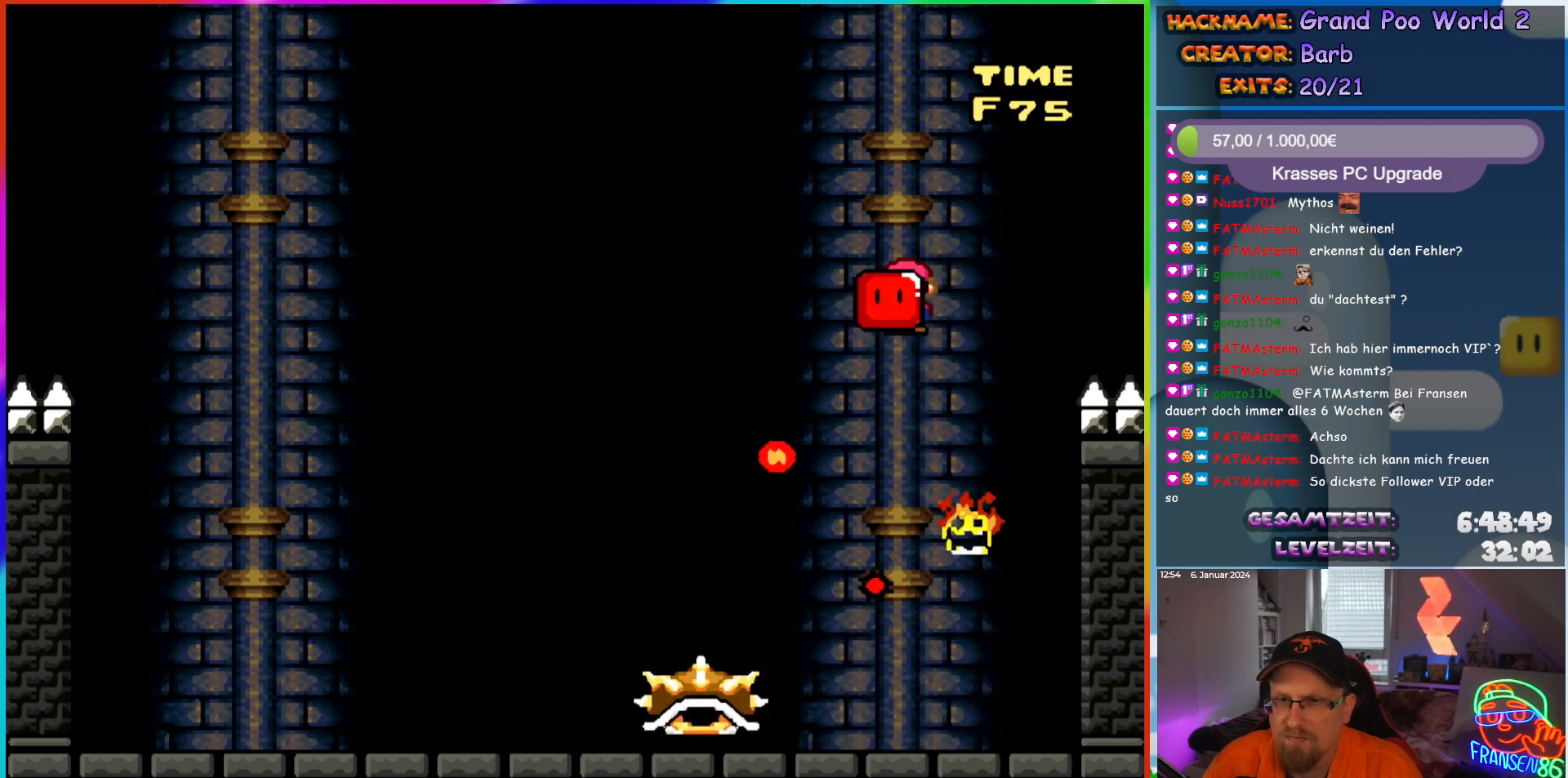
{"buttons": ["X", "DPAD_LEFT"], "events": [[17, "DPAD_RIGHT", "down"], [17, "DPAD_UP", "up"], [133, "DPAD_LEFT", "down"], [133, "DPAD_RIGHT", "up"], [133, "DPAD_UP", "down"], [150, "DPAD_UP", "up"], [250, "DPAD_UP", "down"], [267, "DPAD_LEFT", "up"], [267, "DPAD_RIGHT", "down"], [267, "DPAD_UP", "up"], [367, "DPAD_LEFT", "down"], [367, "DPAD_RIGHT", "up"], [367, "DPAD_UP", "down"], [383, "DPAD_UP", "up"], [400, "A", "up"]]}
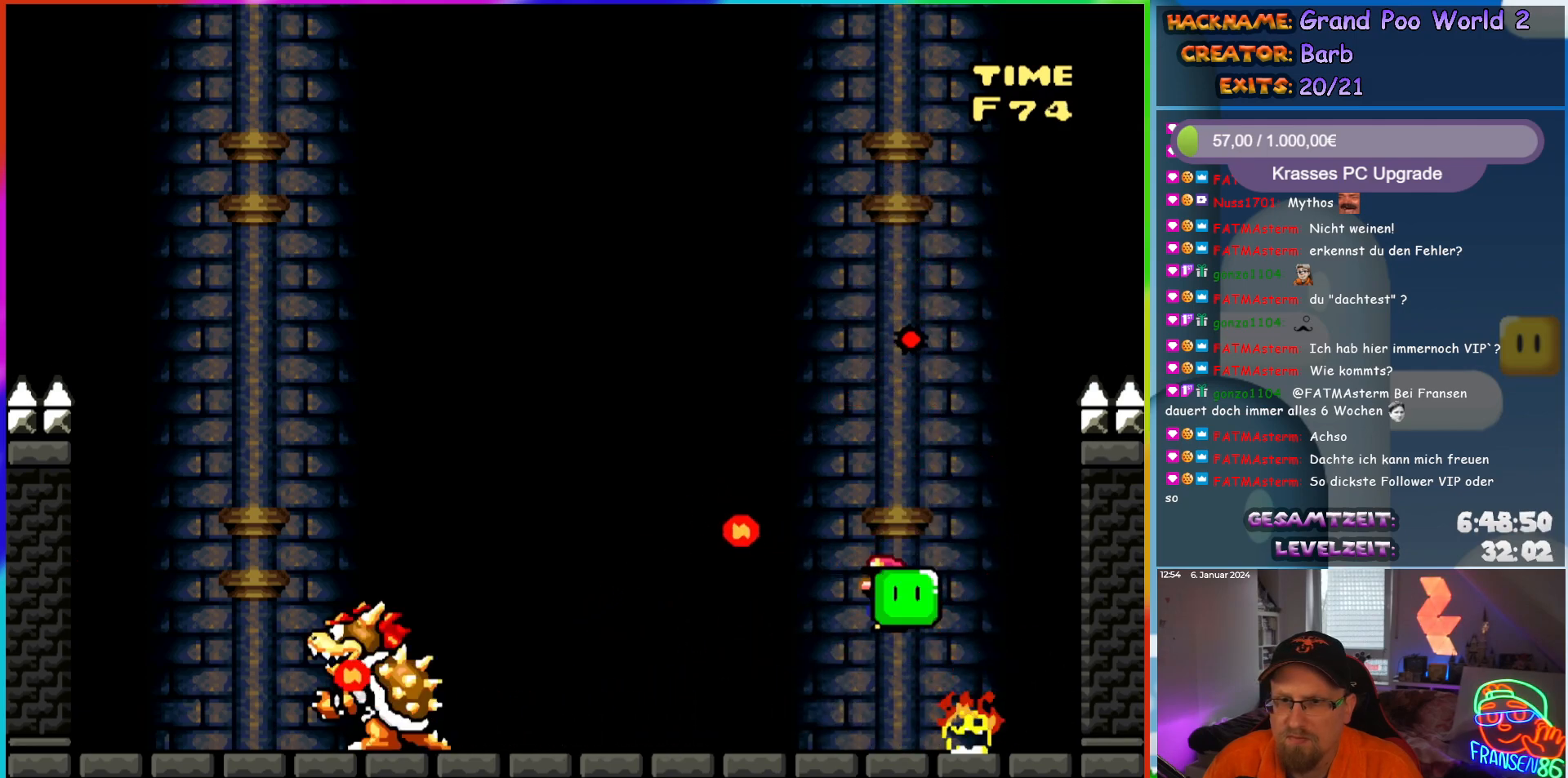
{"buttons": ["Y", "DPAD_RIGHT"], "events": [[217, "X", "up"], [317, "DPAD_LEFT", "up"], [383, "DPAD_RIGHT", "down"], [500, "Y", "down"]]}
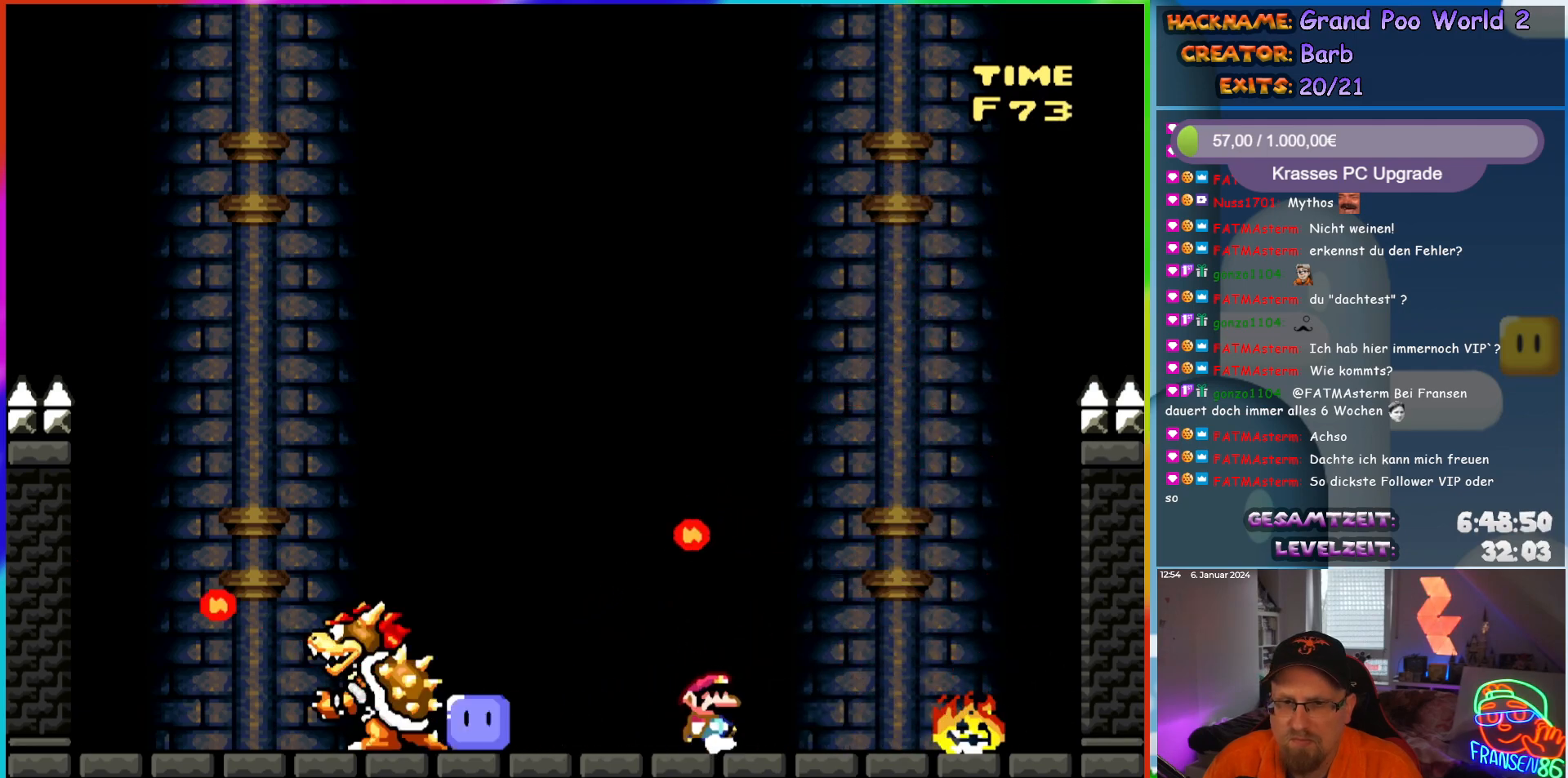
{"buttons": ["Y"], "events": [[67, "DPAD_RIGHT", "up"], [233, "DPAD_RIGHT", "down"], [367, "DPAD_RIGHT", "up"]]}
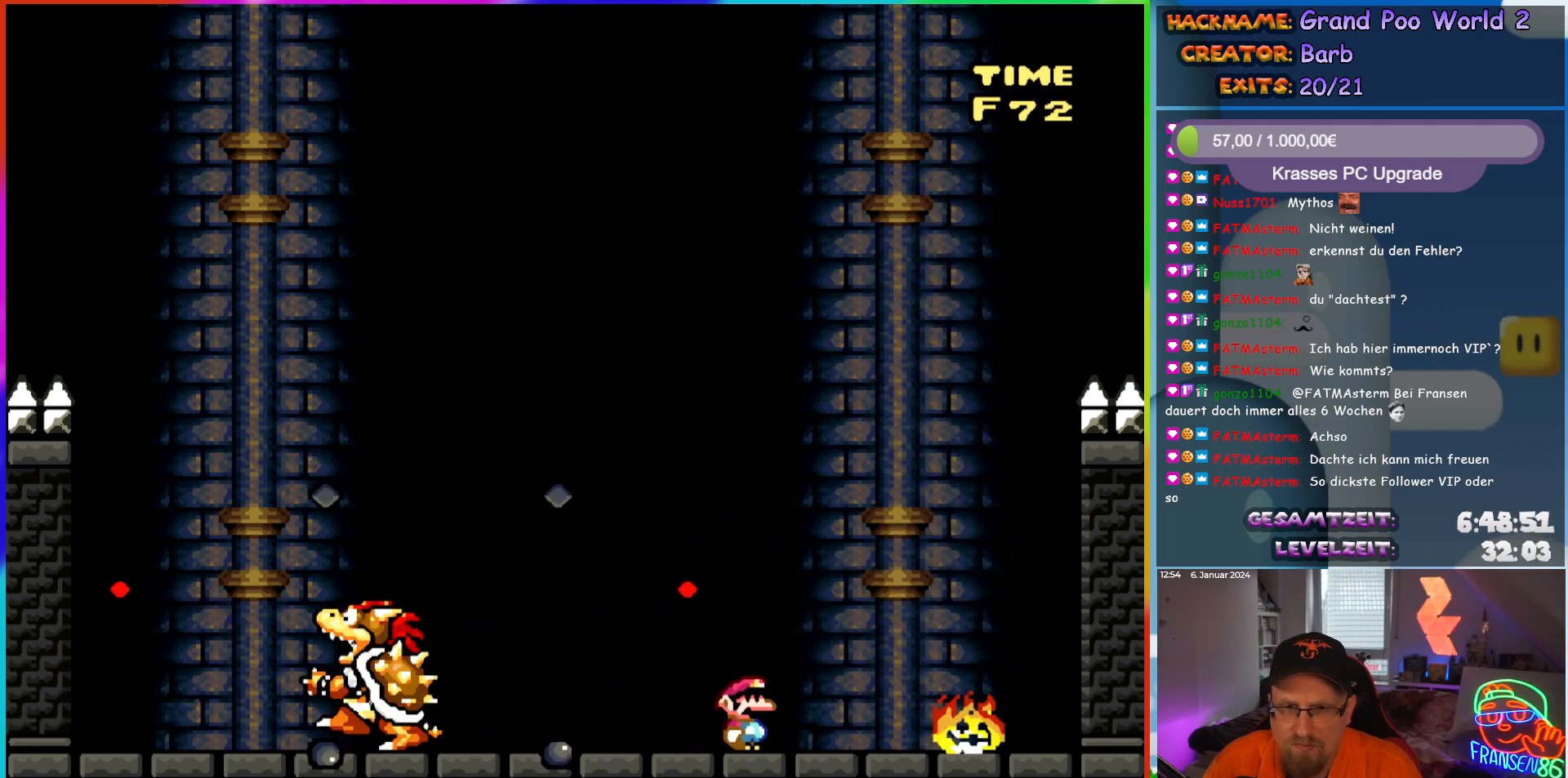
{"buttons": ["Y"], "events": [[33, "DPAD_RIGHT", "down"], [150, "DPAD_RIGHT", "up"]]}
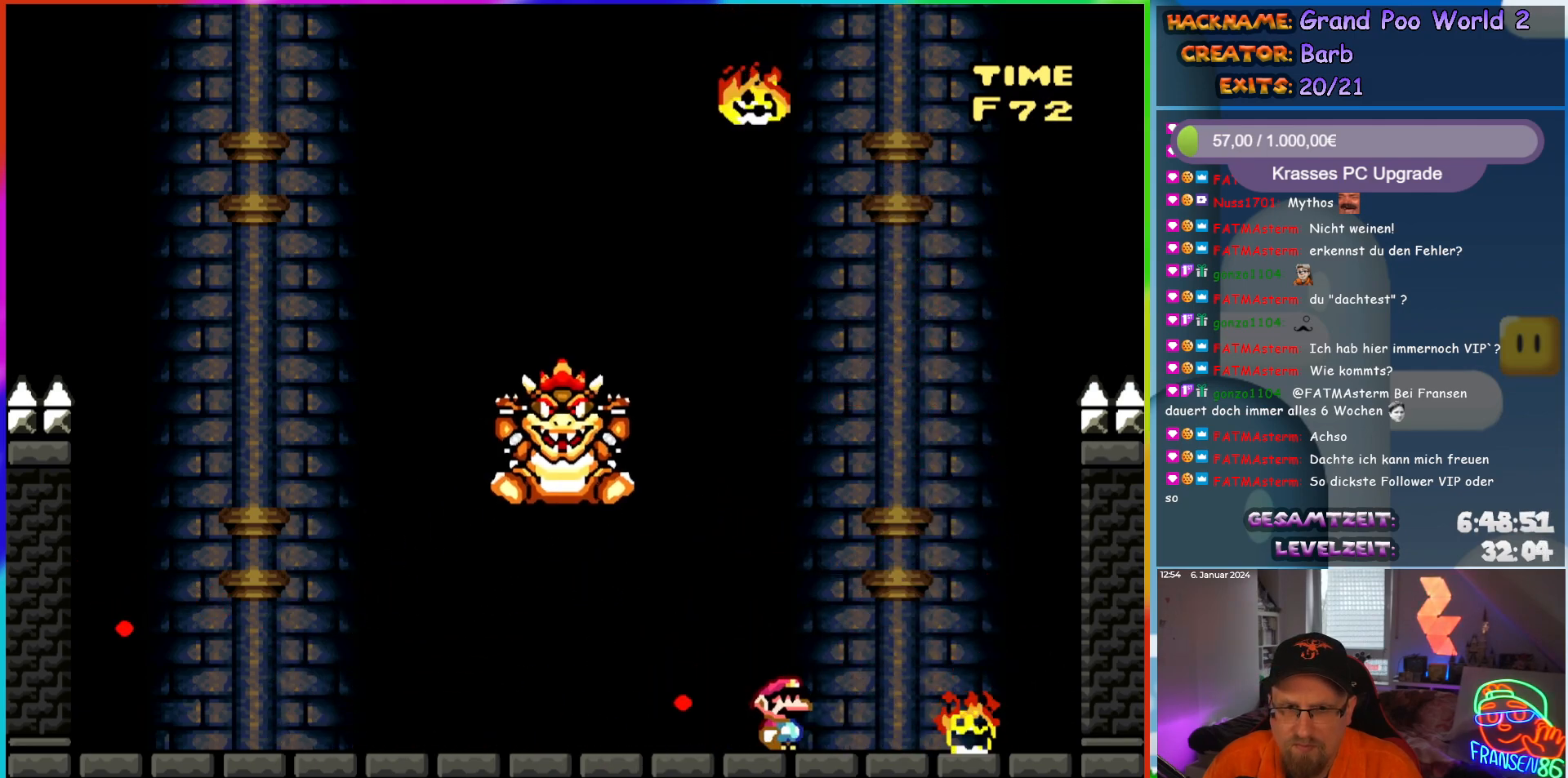
{"buttons": ["A", "X", "DPAD_LEFT"], "events": [[183, "DPAD_LEFT", "down"], [233, "Y", "up"], [267, "X", "down"], [433, "A", "down"]]}
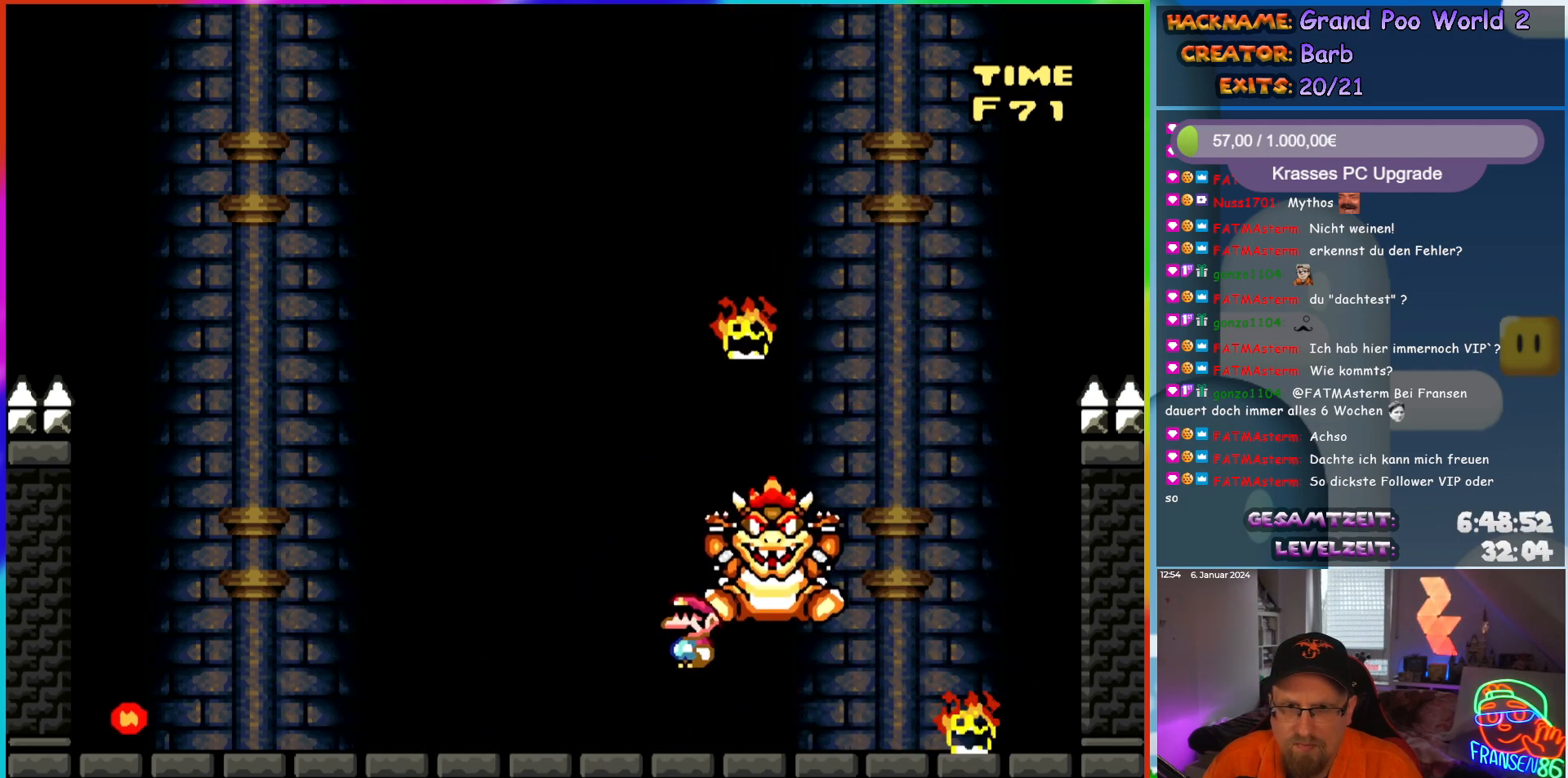
{"buttons": ["X"], "events": [[17, "A", "up"], [300, "DPAD_LEFT", "up"], [317, "DPAD_RIGHT", "down"], [450, "DPAD_RIGHT", "up"]]}
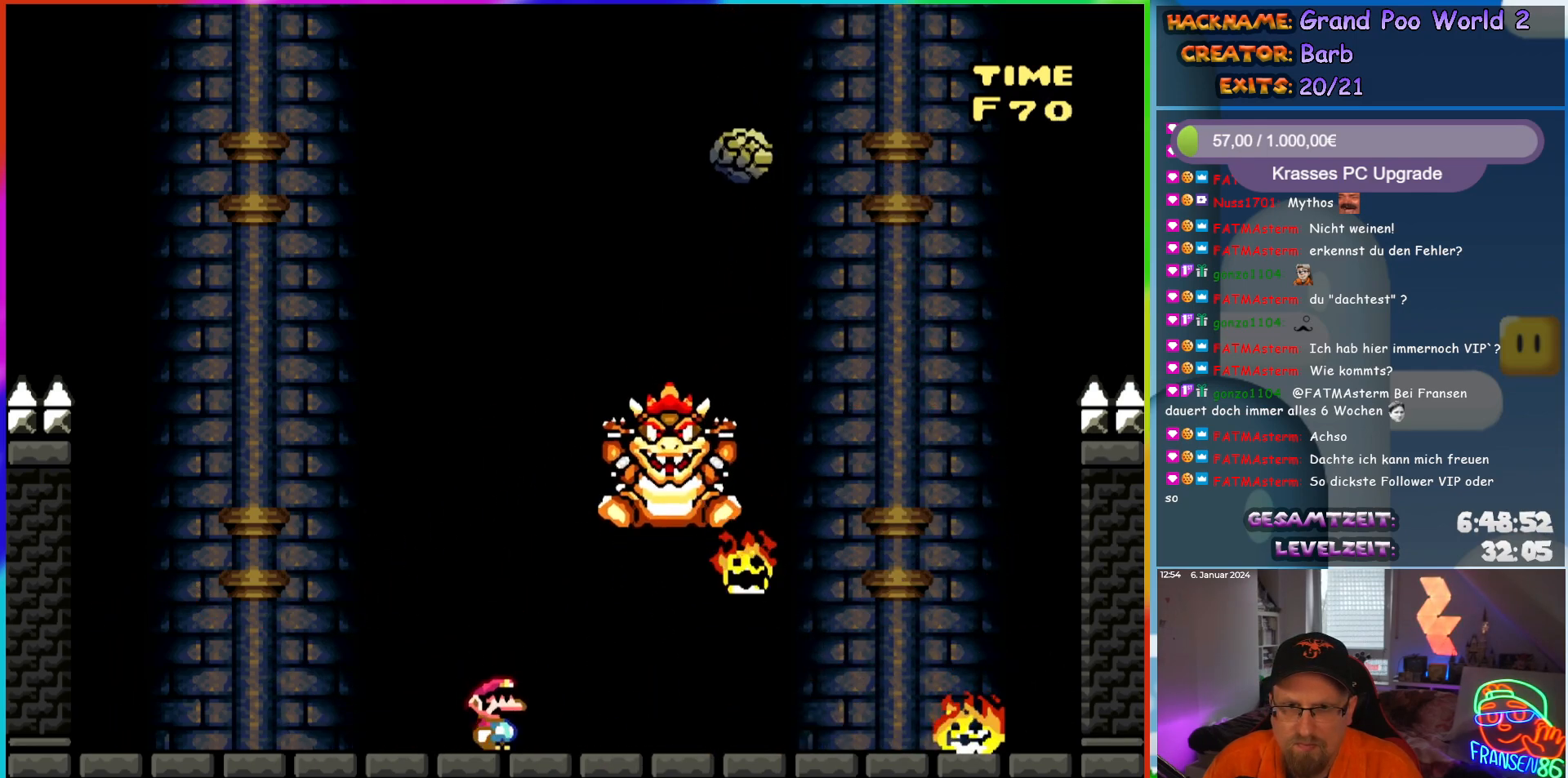
{"buttons": ["A", "X", "DPAD_RIGHT"], "events": [[117, "DPAD_RIGHT", "down"], [450, "A", "down"]]}